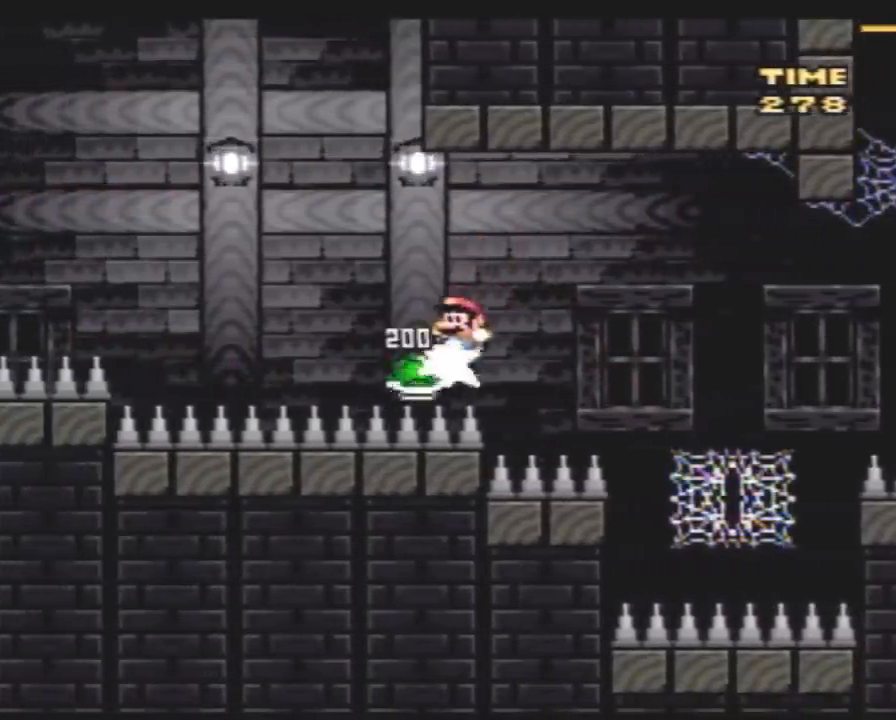
Gameplay with a controller (Nintendo layout); each line is a JSON object with the inputs held at the frame after it. "events" lists button and stick changes between this image and that frame as [ms after this image, input, new state], when the widget could be followed in between. Not read: B L3 R3.
{"buttons": ["Y", "DPAD_LEFT"], "events": []}
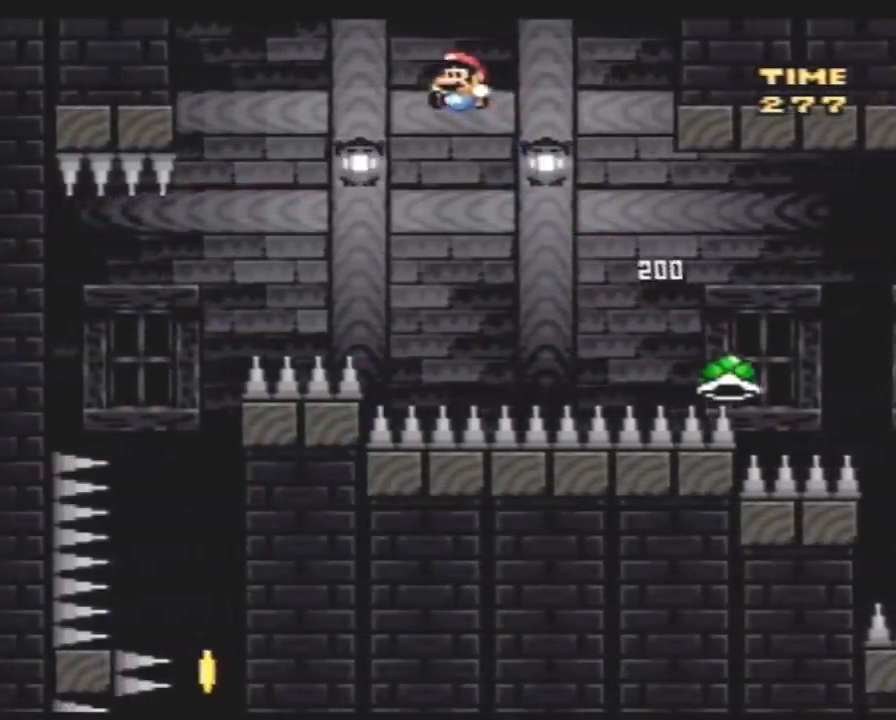
{"buttons": ["Y", "DPAD_RIGHT"], "events": [[367, "DPAD_UP", "down"], [400, "DPAD_LEFT", "up"], [400, "DPAD_RIGHT", "down"], [400, "DPAD_UP", "up"]]}
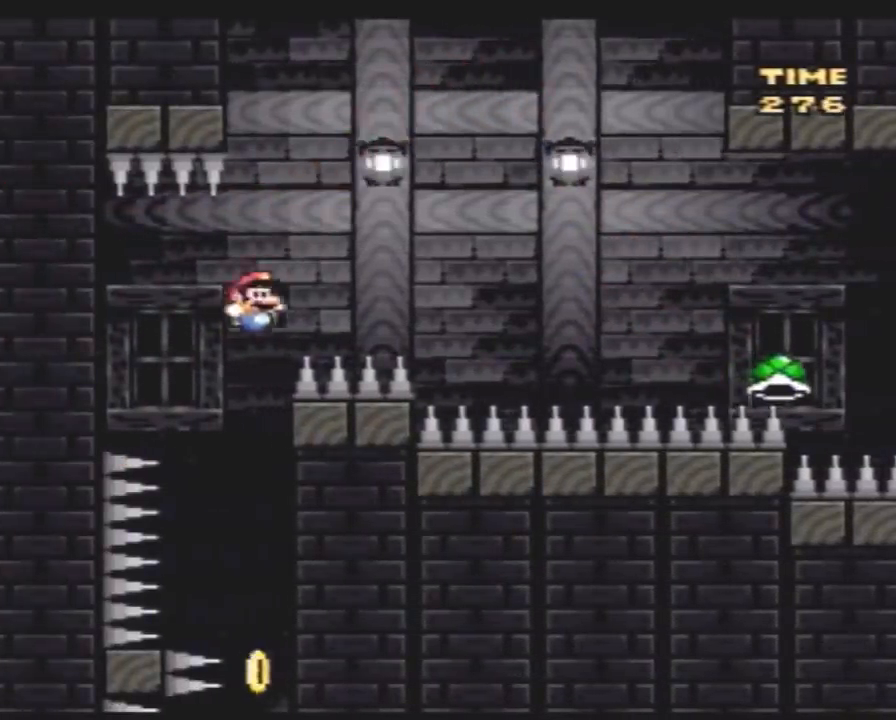
{"buttons": ["Y", "DPAD_LEFT"], "events": [[350, "DPAD_RIGHT", "up"], [417, "DPAD_LEFT", "down"]]}
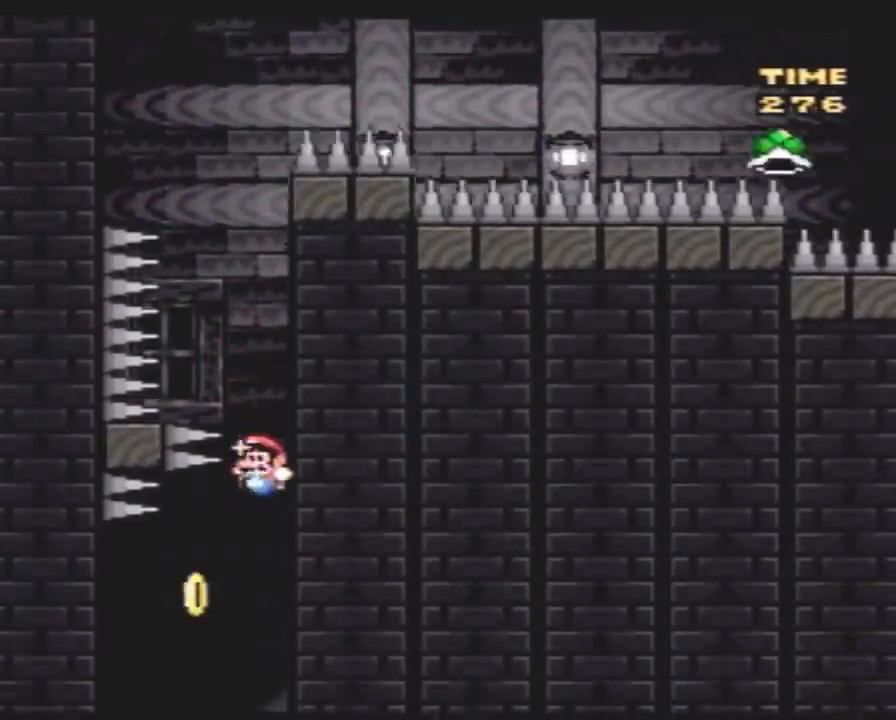
{"buttons": ["Y"], "events": [[400, "DPAD_LEFT", "up"]]}
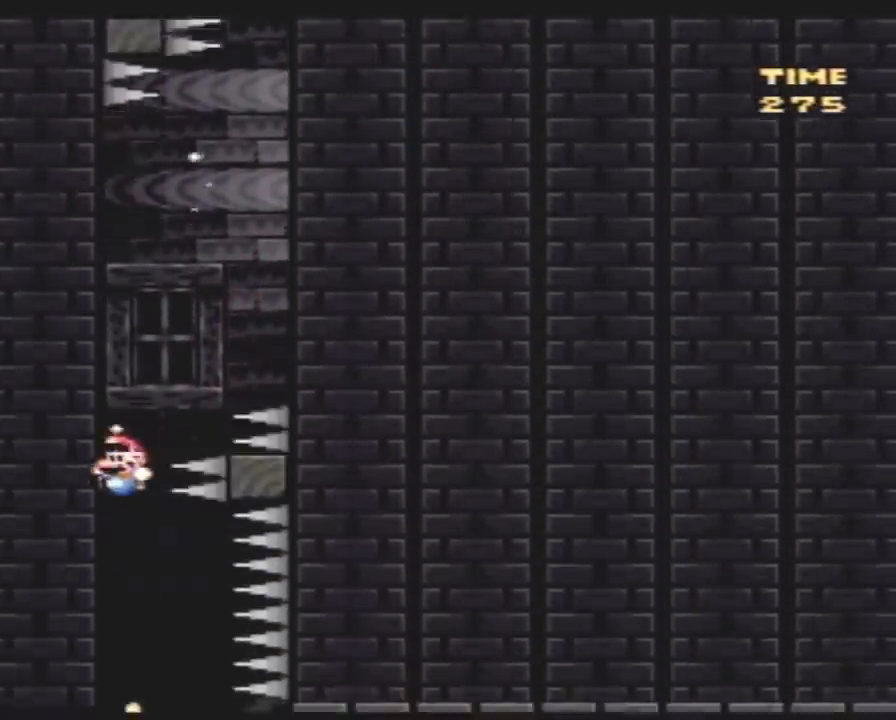
{"buttons": ["Y", "DPAD_RIGHT"], "events": [[67, "DPAD_RIGHT", "down"], [183, "DPAD_RIGHT", "up"], [317, "DPAD_RIGHT", "down"]]}
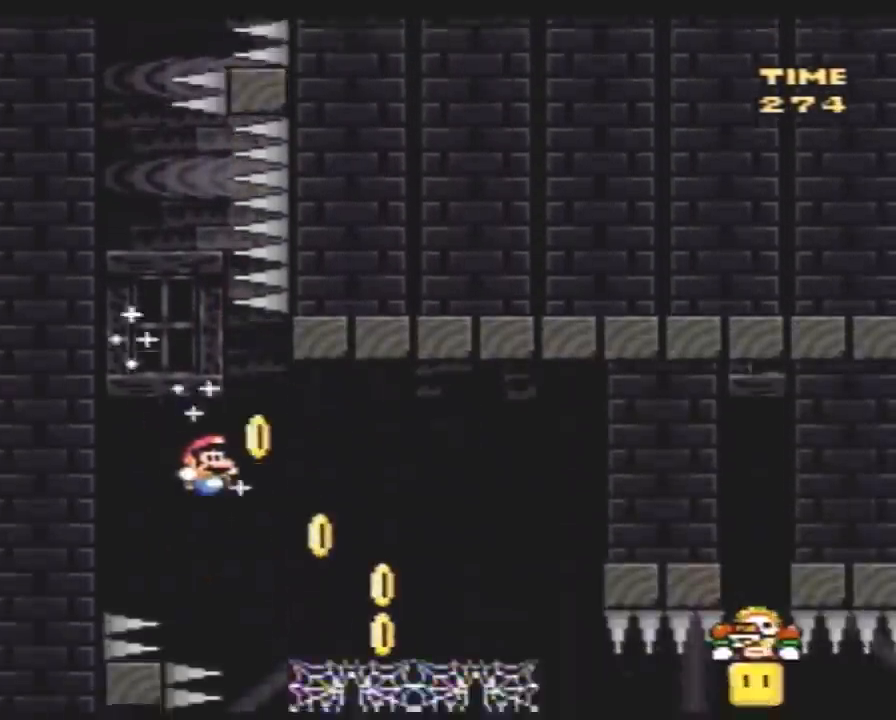
{"buttons": ["Y", "DPAD_RIGHT"], "events": [[250, "DPAD_UP", "down"], [467, "DPAD_UP", "up"]]}
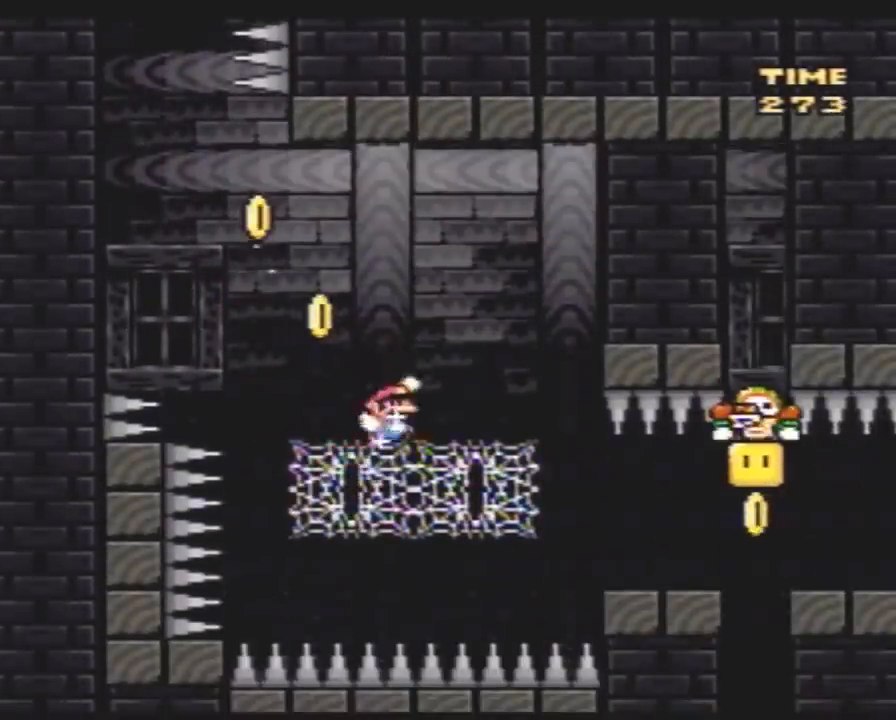
{"buttons": ["Y", "DPAD_RIGHT"], "events": []}
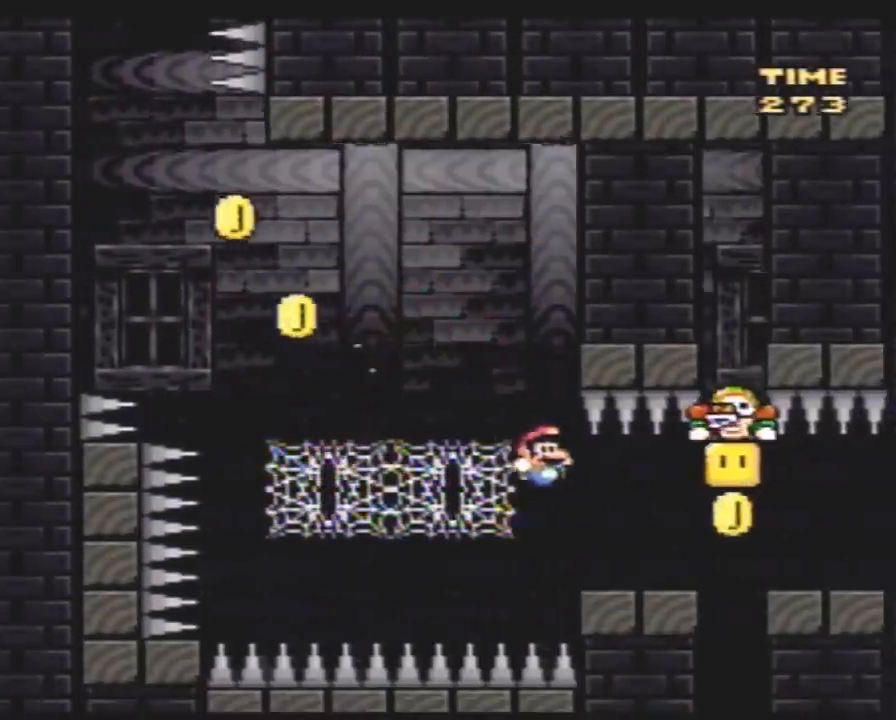
{"buttons": ["Y", "DPAD_RIGHT"], "events": [[117, "DPAD_RIGHT", "up"], [183, "DPAD_LEFT", "down"], [350, "DPAD_LEFT", "up"], [467, "DPAD_RIGHT", "down"]]}
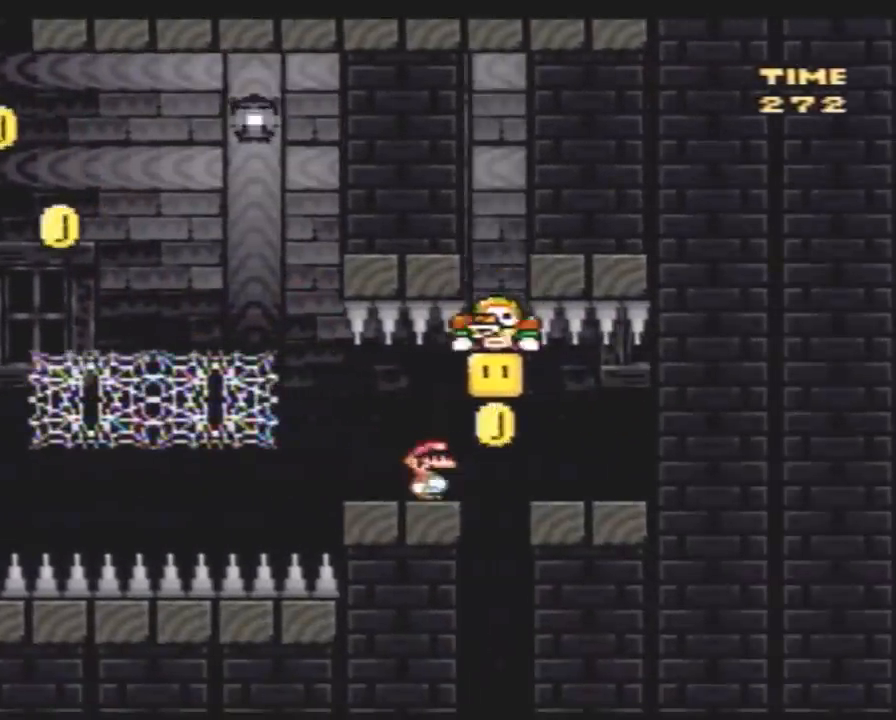
{"buttons": ["Y"], "events": [[100, "DPAD_RIGHT", "up"]]}
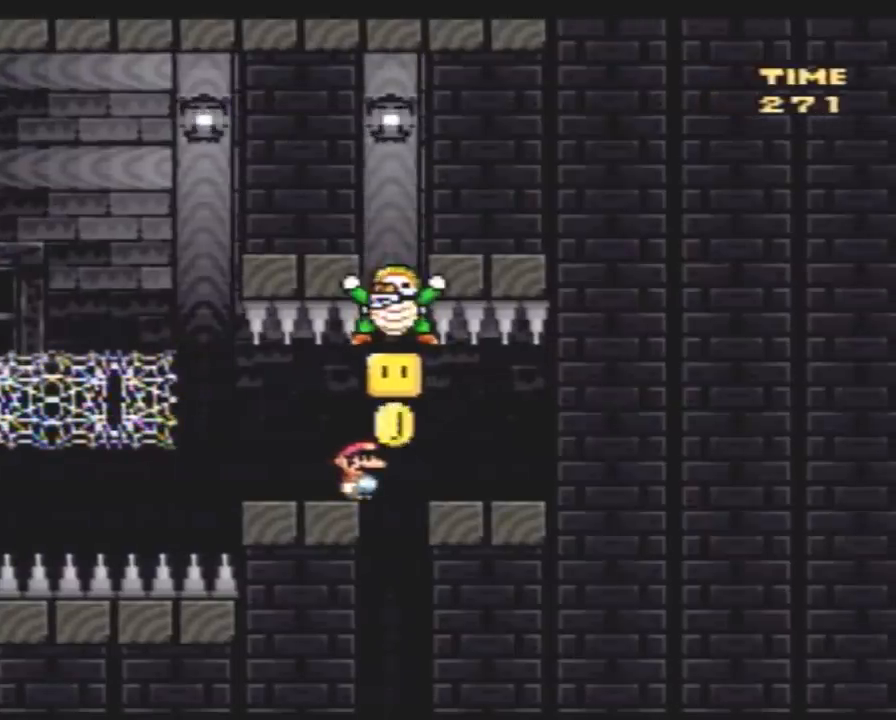
{"buttons": ["Y"], "events": []}
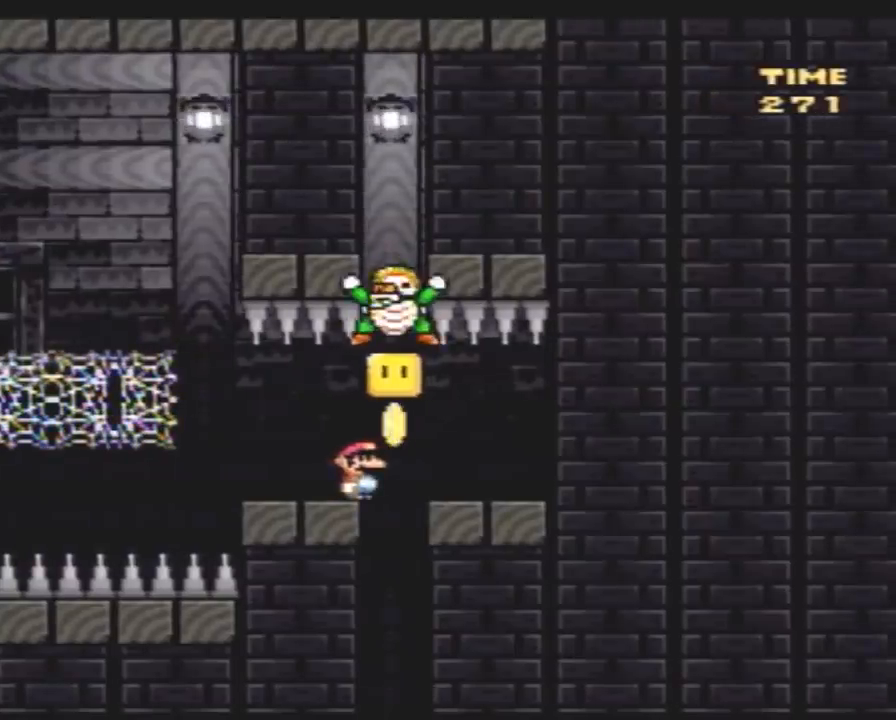
{"buttons": ["Y"], "events": []}
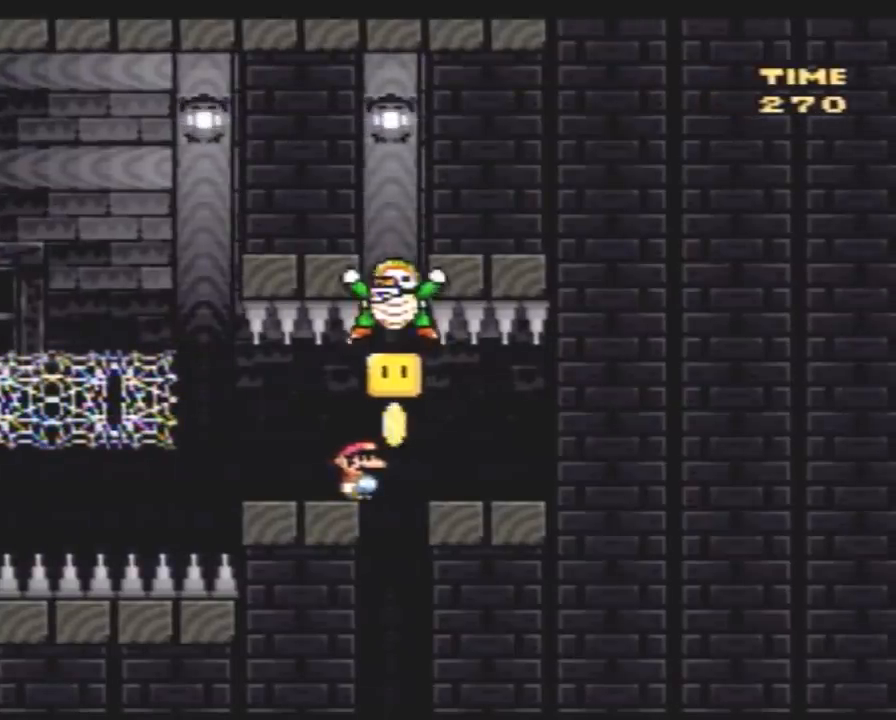
{"buttons": ["Y"], "events": []}
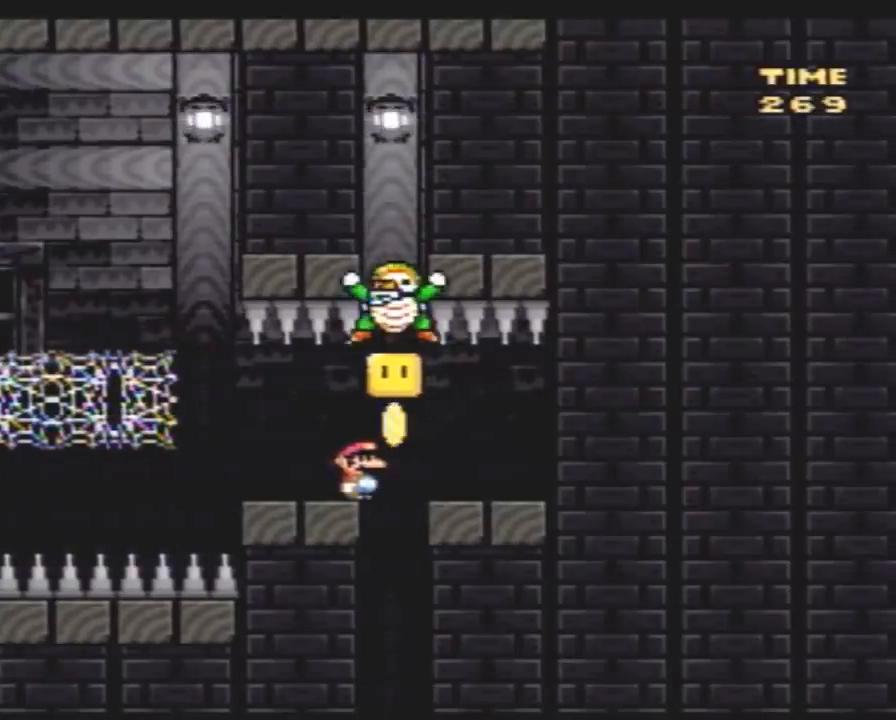
{"buttons": ["Y"], "events": []}
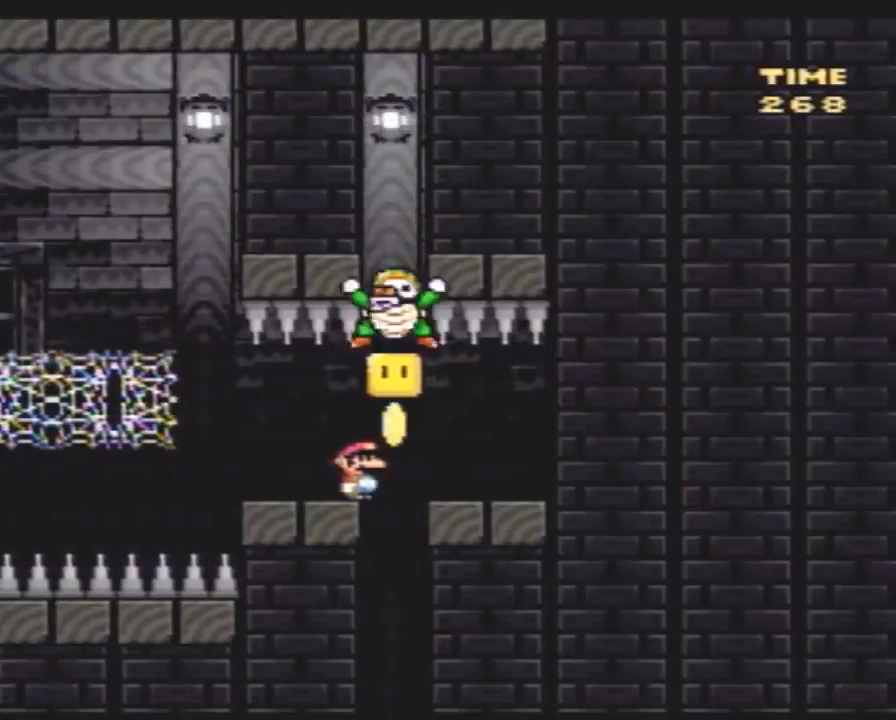
{"buttons": ["Y", "DPAD_RIGHT"], "events": [[400, "DPAD_RIGHT", "down"]]}
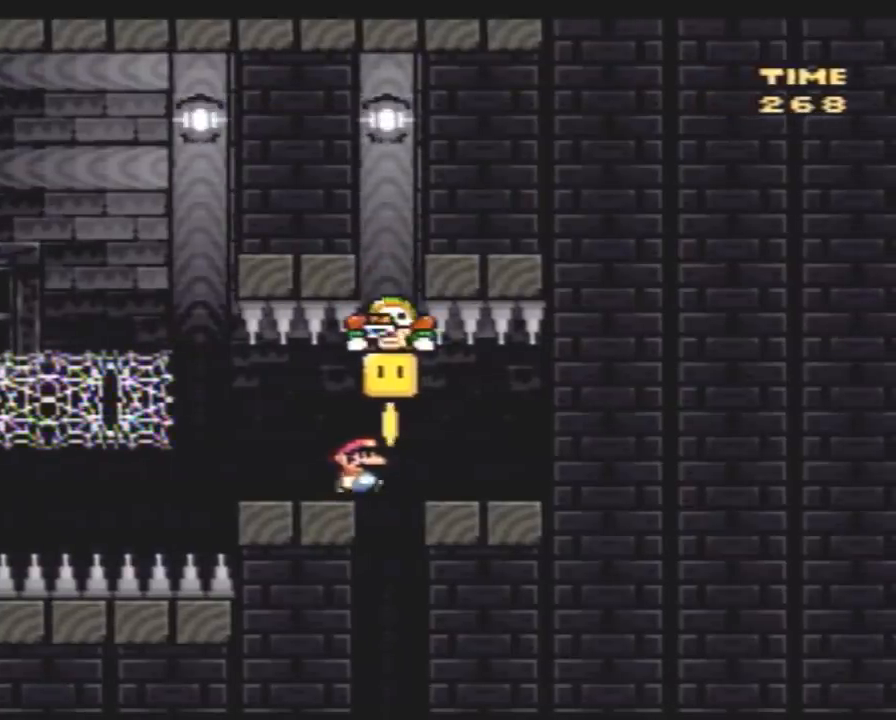
{"buttons": ["Y", "DPAD_LEFT"], "events": [[333, "DPAD_LEFT", "down"], [333, "DPAD_RIGHT", "up"]]}
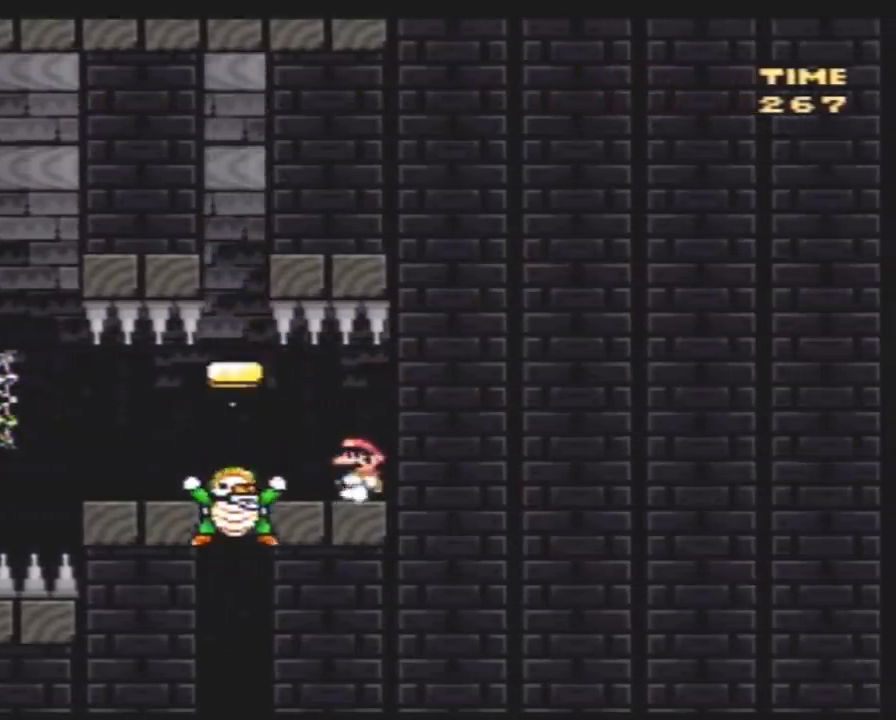
{"buttons": ["Y", "DPAD_RIGHT"], "events": [[333, "DPAD_LEFT", "up"], [333, "DPAD_UP", "down"], [367, "DPAD_RIGHT", "down"], [367, "DPAD_UP", "up"]]}
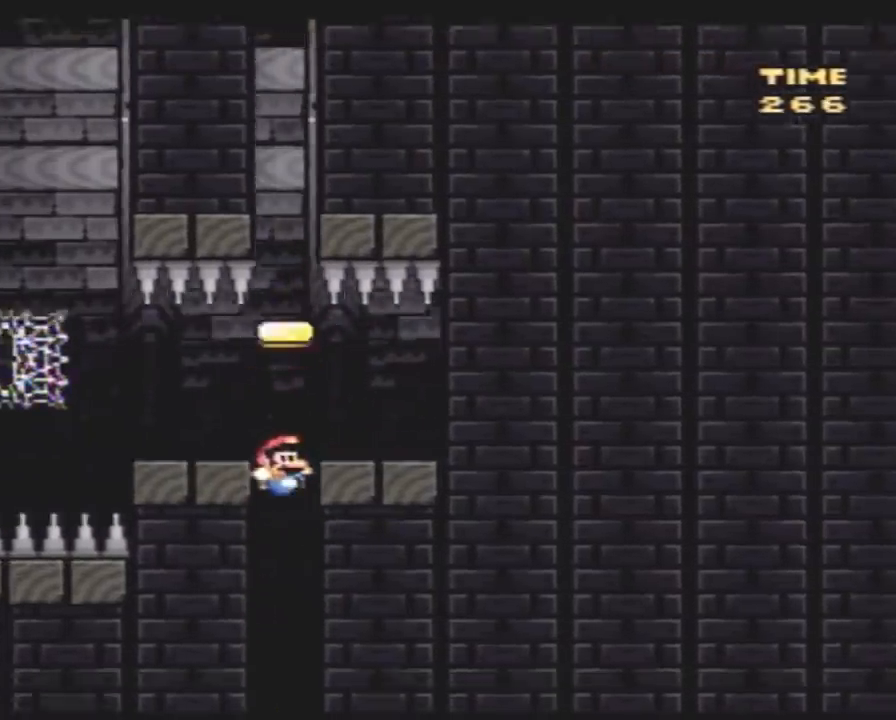
{"buttons": ["Y"], "events": [[400, "DPAD_RIGHT", "up"]]}
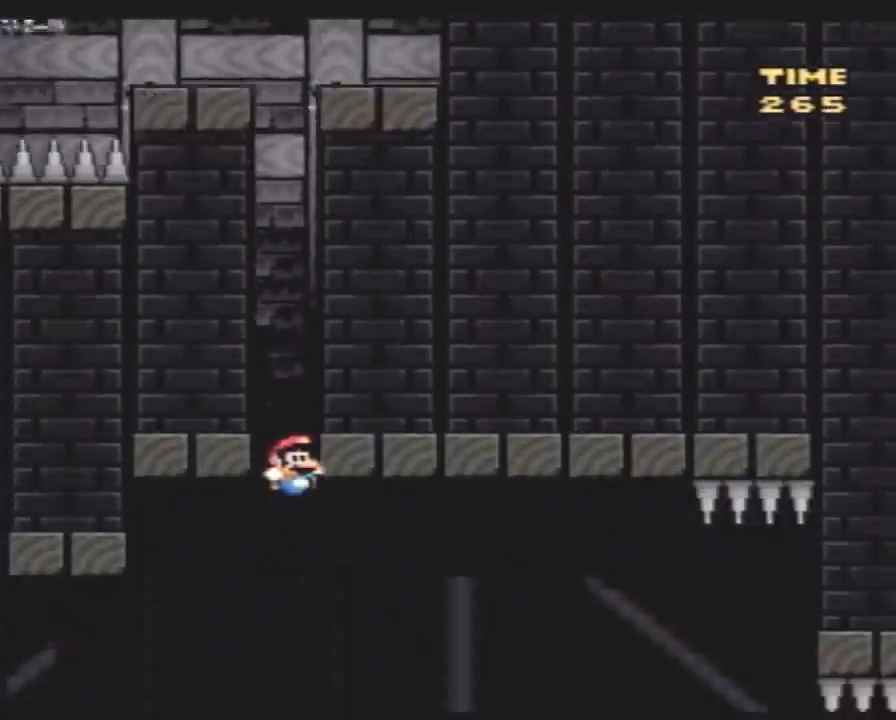
{"buttons": ["Y", "DPAD_RIGHT"], "events": [[217, "DPAD_RIGHT", "down"], [350, "DPAD_RIGHT", "up"], [467, "DPAD_RIGHT", "down"]]}
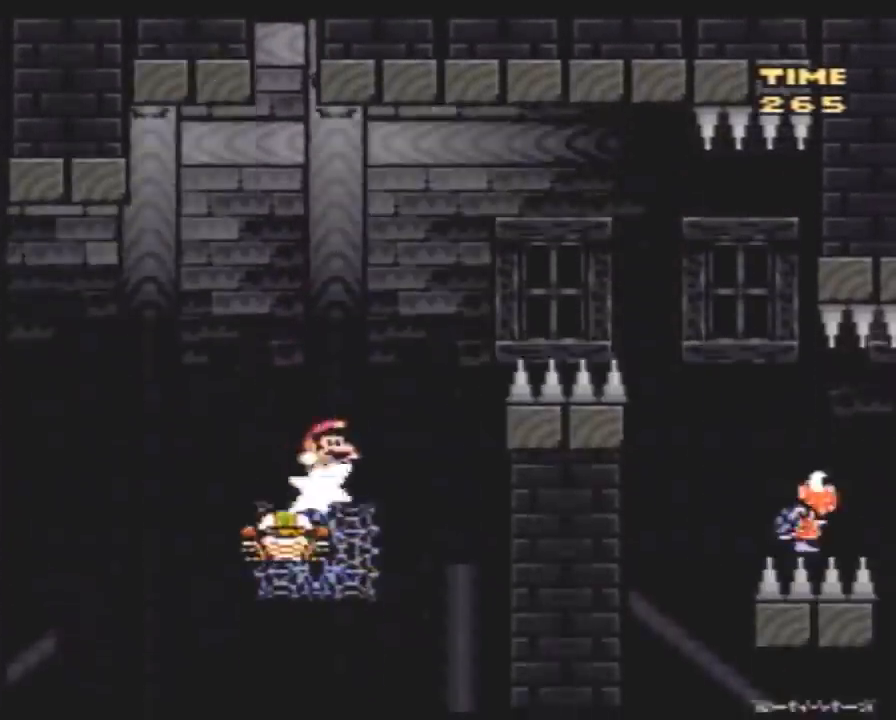
{"buttons": ["Y", "DPAD_RIGHT"], "events": []}
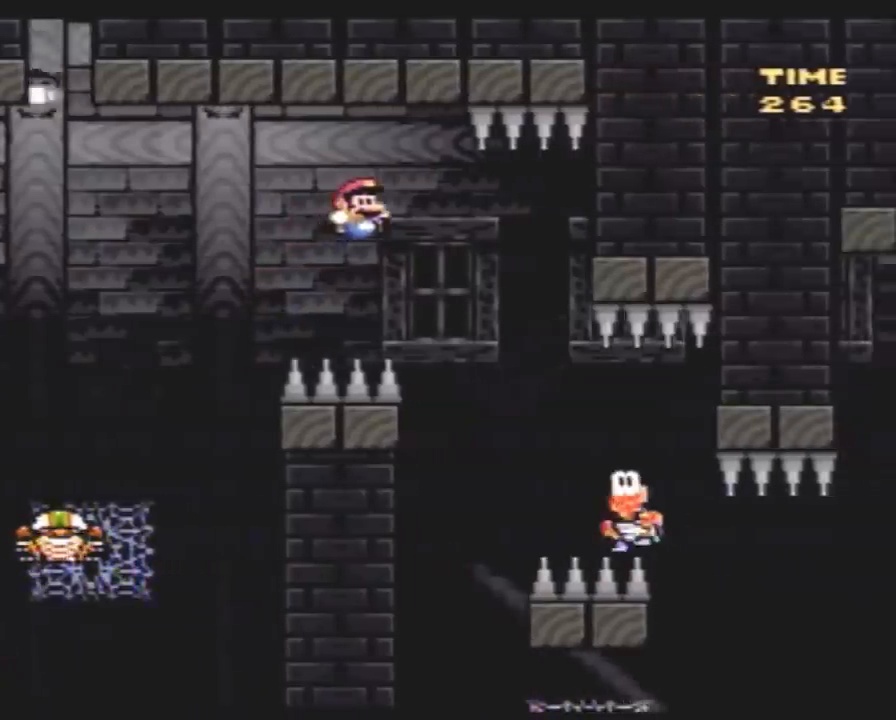
{"buttons": ["Y", "DPAD_LEFT"], "events": [[250, "DPAD_LEFT", "down"], [250, "DPAD_RIGHT", "up"]]}
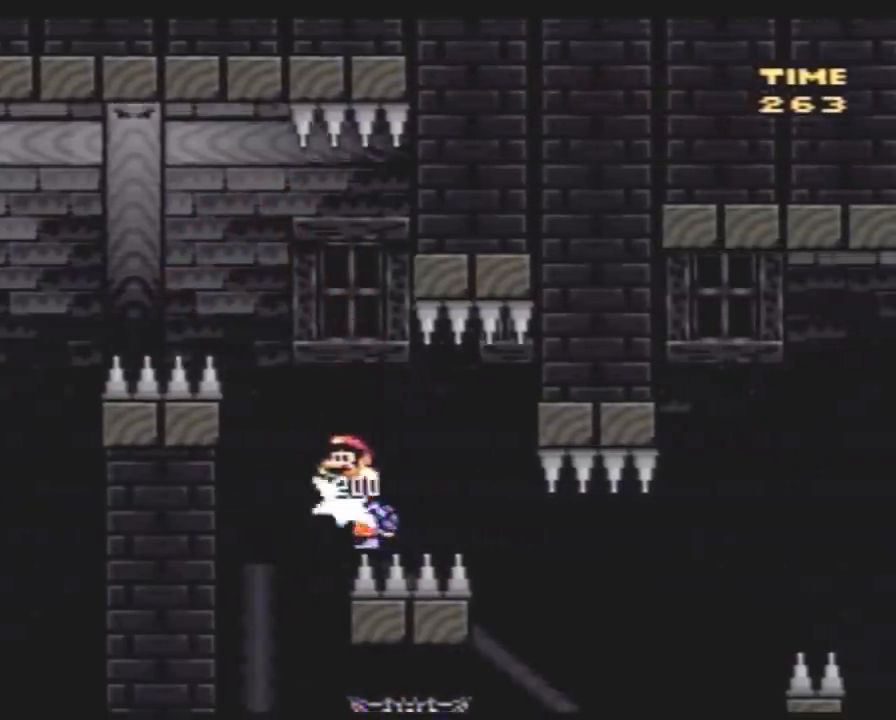
{"buttons": ["Y", "DPAD_LEFT"], "events": [[33, "DPAD_LEFT", "up"], [33, "DPAD_RIGHT", "down"], [150, "DPAD_LEFT", "down"], [150, "DPAD_RIGHT", "up"], [283, "DPAD_UP", "down"], [317, "DPAD_LEFT", "up"], [317, "DPAD_RIGHT", "down"], [317, "DPAD_UP", "up"], [433, "DPAD_LEFT", "down"], [433, "DPAD_RIGHT", "up"]]}
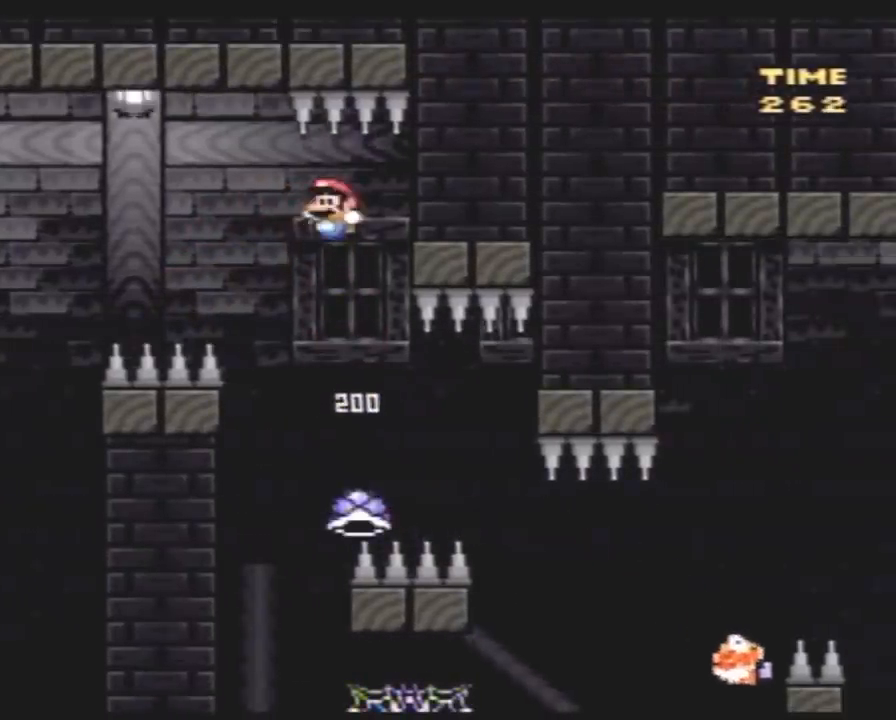
{"buttons": ["Y", "DPAD_LEFT"], "events": [[117, "DPAD_LEFT", "up"], [117, "DPAD_RIGHT", "down"], [350, "DPAD_RIGHT", "up"], [350, "DPAD_UP", "down"], [383, "DPAD_LEFT", "down"], [383, "DPAD_UP", "up"]]}
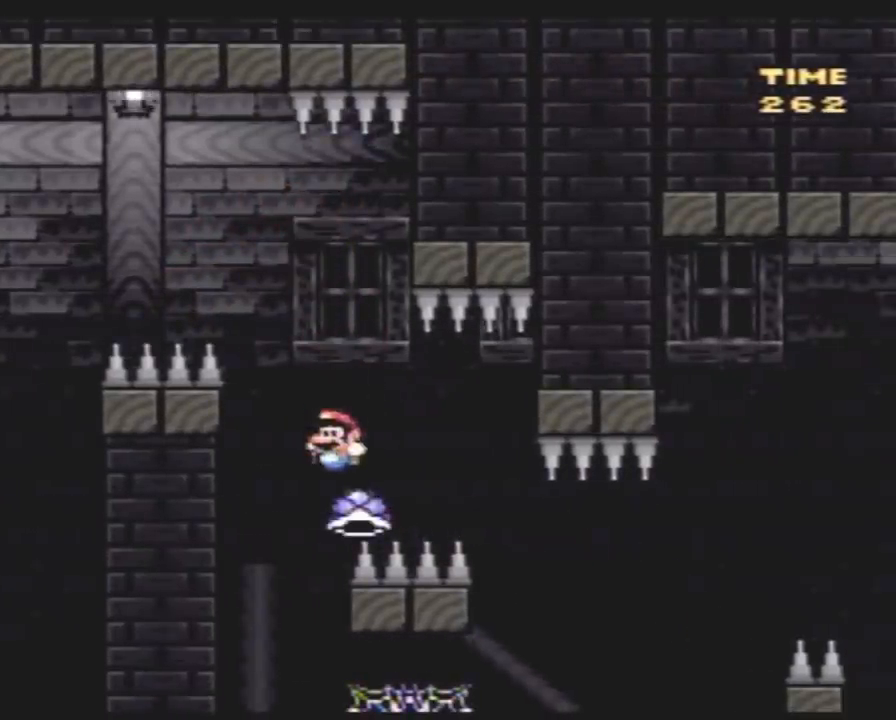
{"buttons": ["Y", "DPAD_UP", "DPAD_RIGHT"], "events": [[117, "DPAD_LEFT", "up"], [117, "DPAD_RIGHT", "down"], [317, "DPAD_UP", "down"], [400, "Y", "up"], [467, "Y", "down"]]}
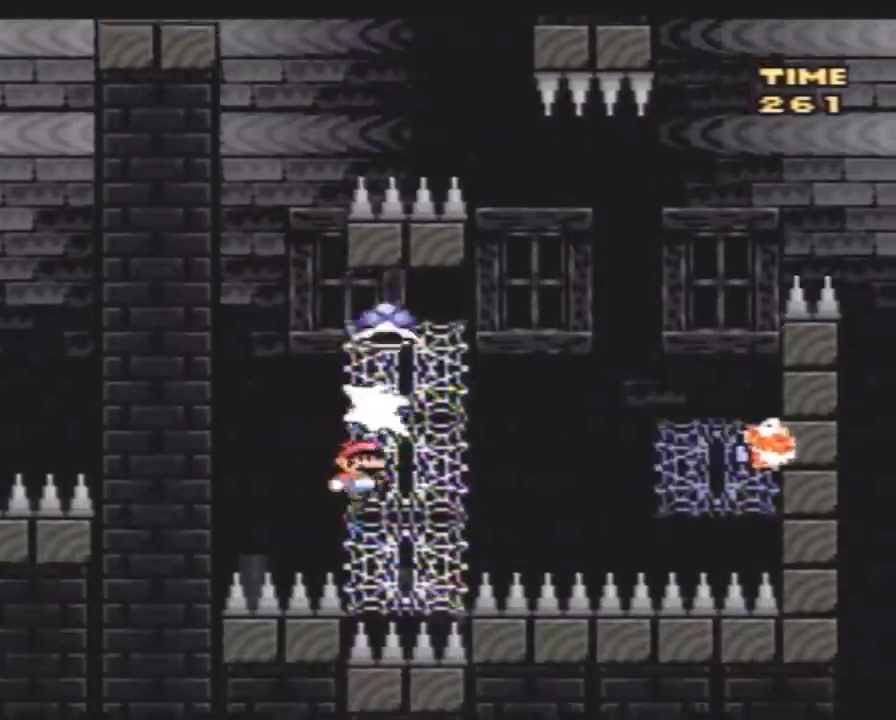
{"buttons": ["Y", "DPAD_RIGHT"], "events": [[117, "DPAD_UP", "up"]]}
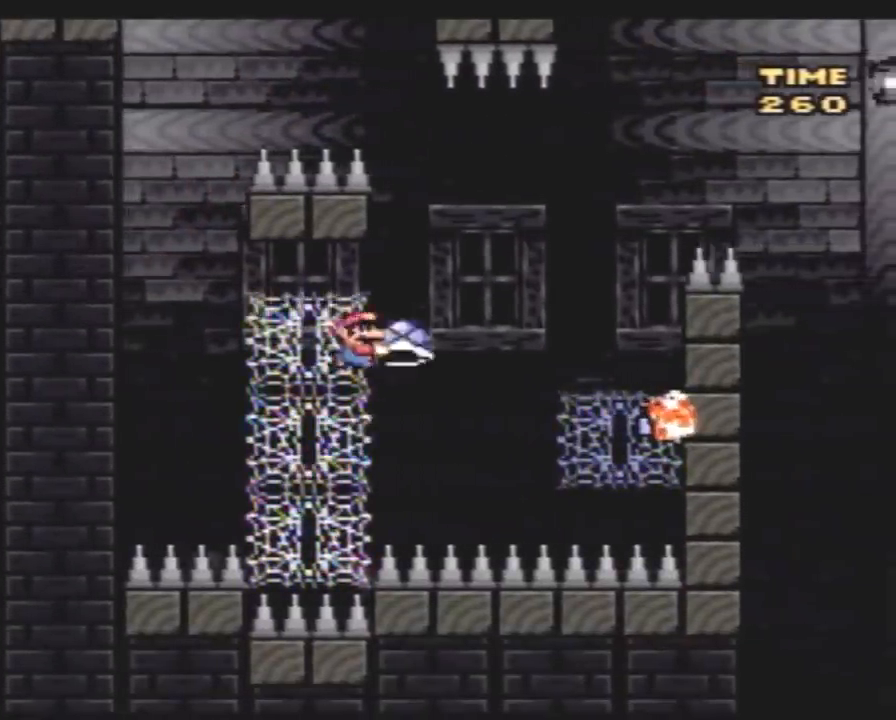
{"buttons": ["Y", "DPAD_RIGHT"], "events": []}
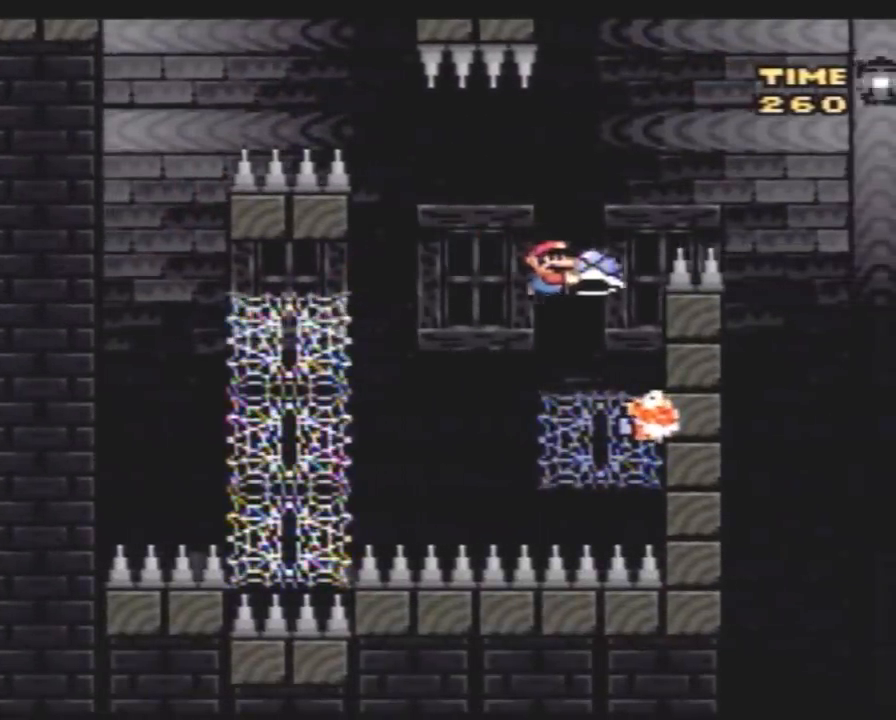
{"buttons": ["Y", "DPAD_RIGHT"], "events": [[33, "DPAD_LEFT", "down"], [33, "DPAD_RIGHT", "up"], [250, "DPAD_LEFT", "up"], [250, "DPAD_UP", "down"], [283, "DPAD_RIGHT", "down"], [283, "DPAD_UP", "up"]]}
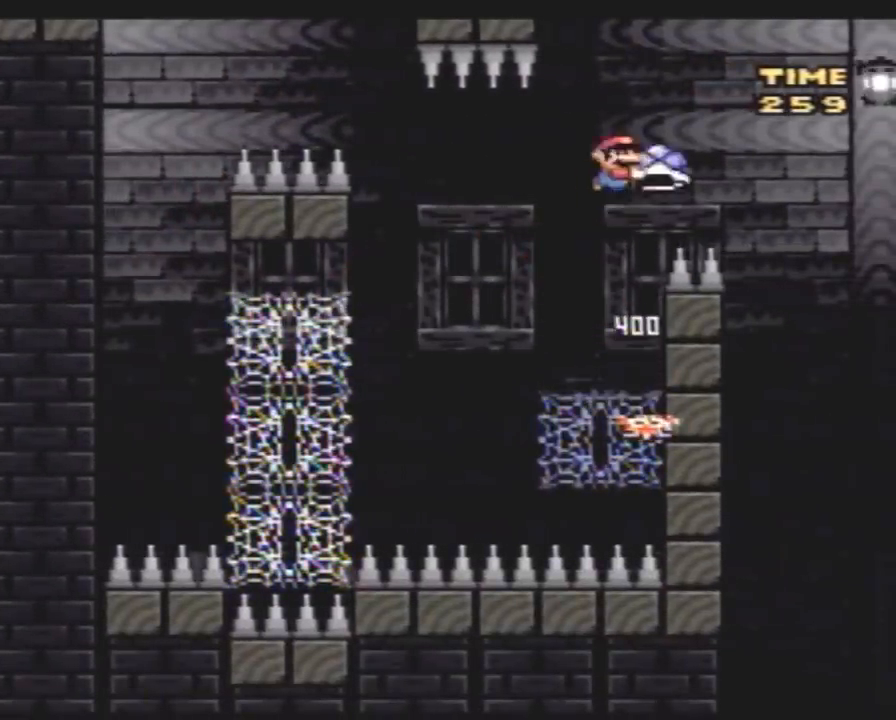
{"buttons": ["Y", "DPAD_RIGHT"], "events": []}
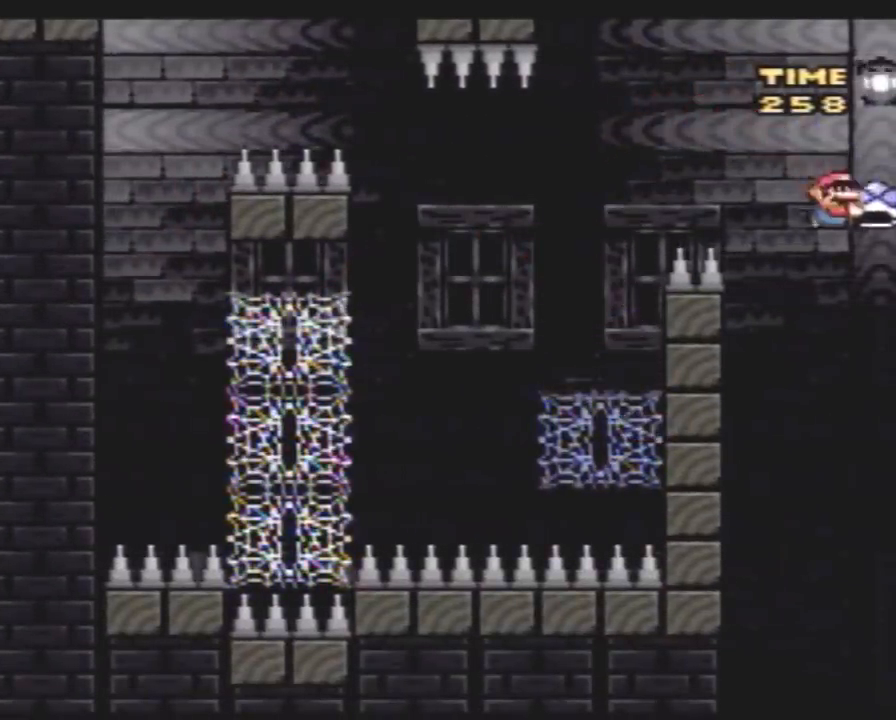
{"buttons": ["Y", "DPAD_LEFT"], "events": [[17, "DPAD_RIGHT", "up"], [450, "DPAD_LEFT", "down"]]}
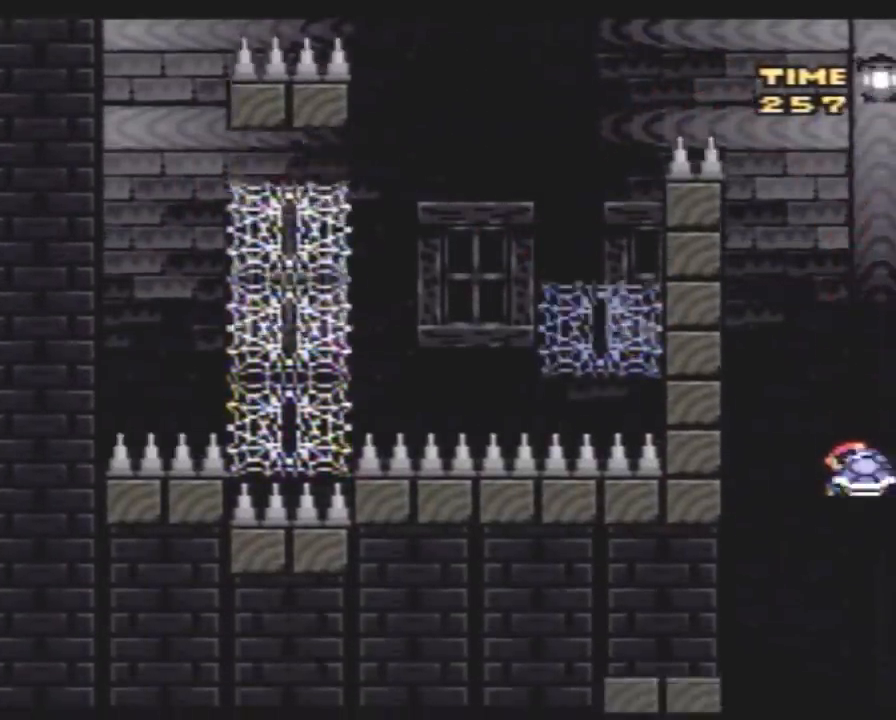
{"buttons": ["Y", "DPAD_LEFT"], "events": [[167, "DPAD_LEFT", "up"], [333, "DPAD_LEFT", "down"]]}